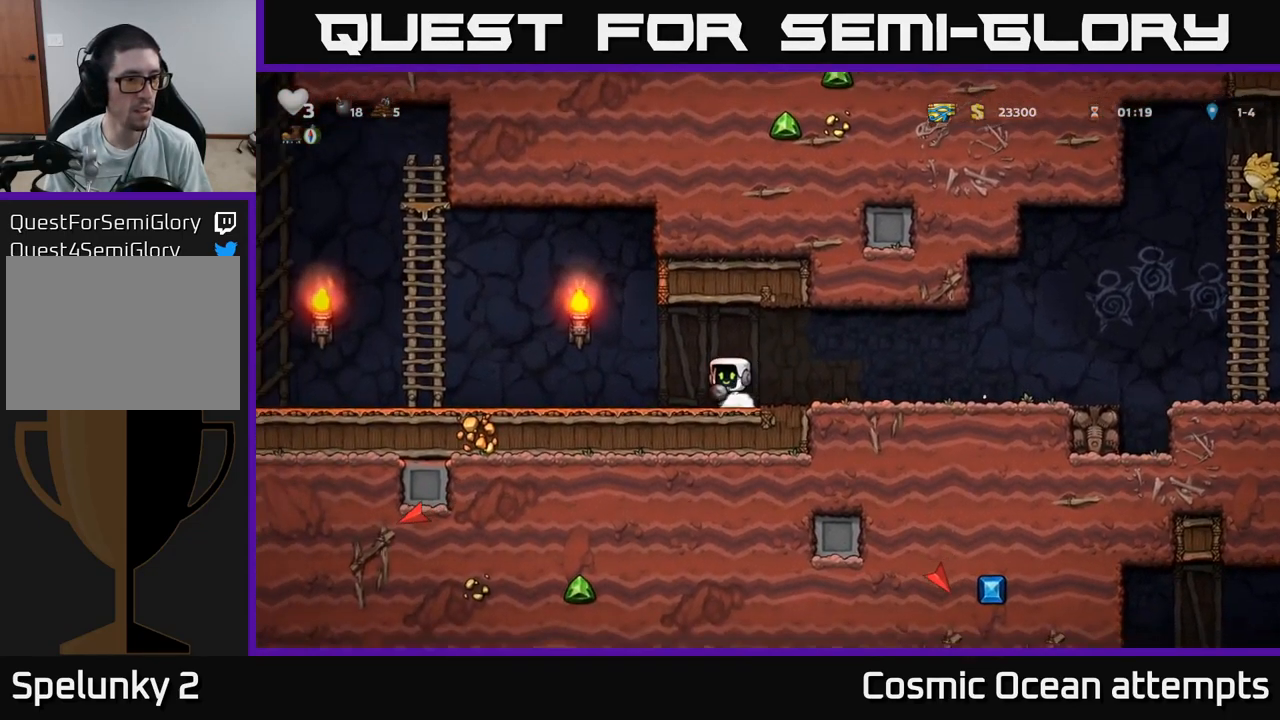
Gameplay with a controller (Xbox layout); each line is a JSON object with the inputs held at the frame after it. "events" lists button and stick changes between this image and that frame as [ms after this image, input, new state], when the widget could be followed in between.
{"buttons": ["DPAD_LEFT"], "left_stick": "center", "right_stick": "center", "events": [[17, "A", "down"], [84, "A", "up"]]}
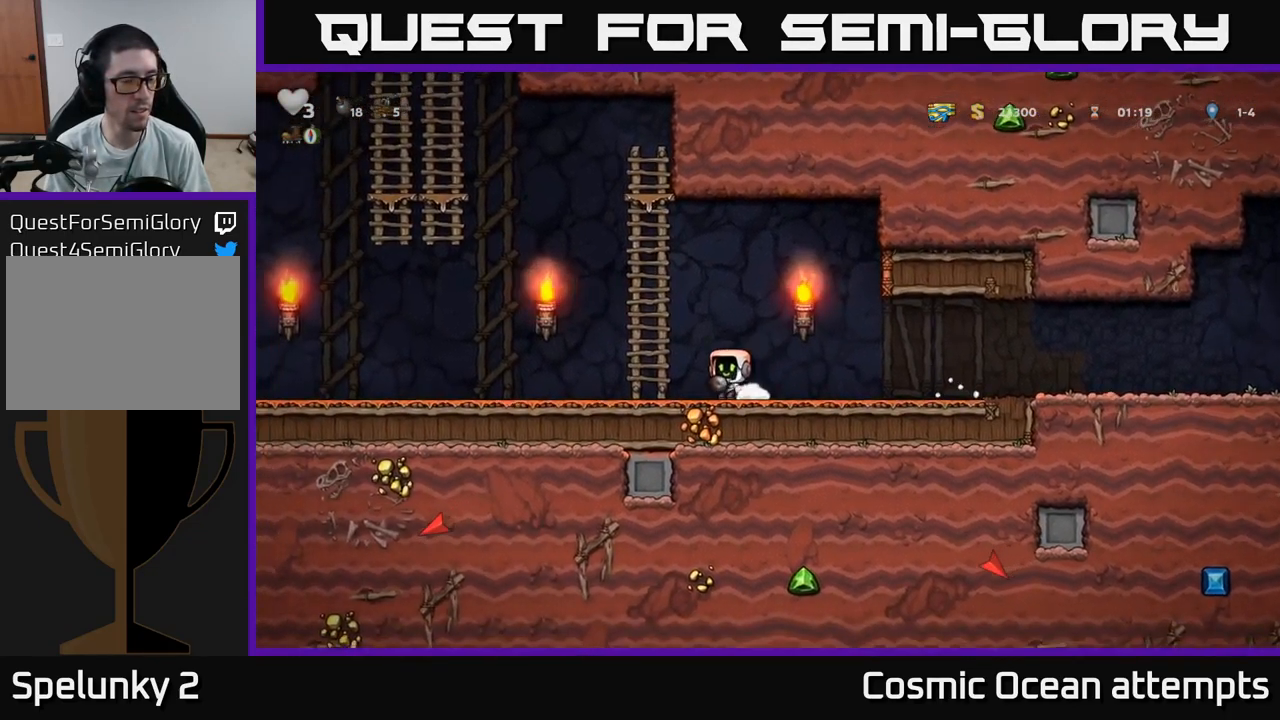
{"buttons": ["DPAD_LEFT"], "left_stick": "center", "right_stick": "center", "events": [[17, "A", "down"], [84, "A", "up"]]}
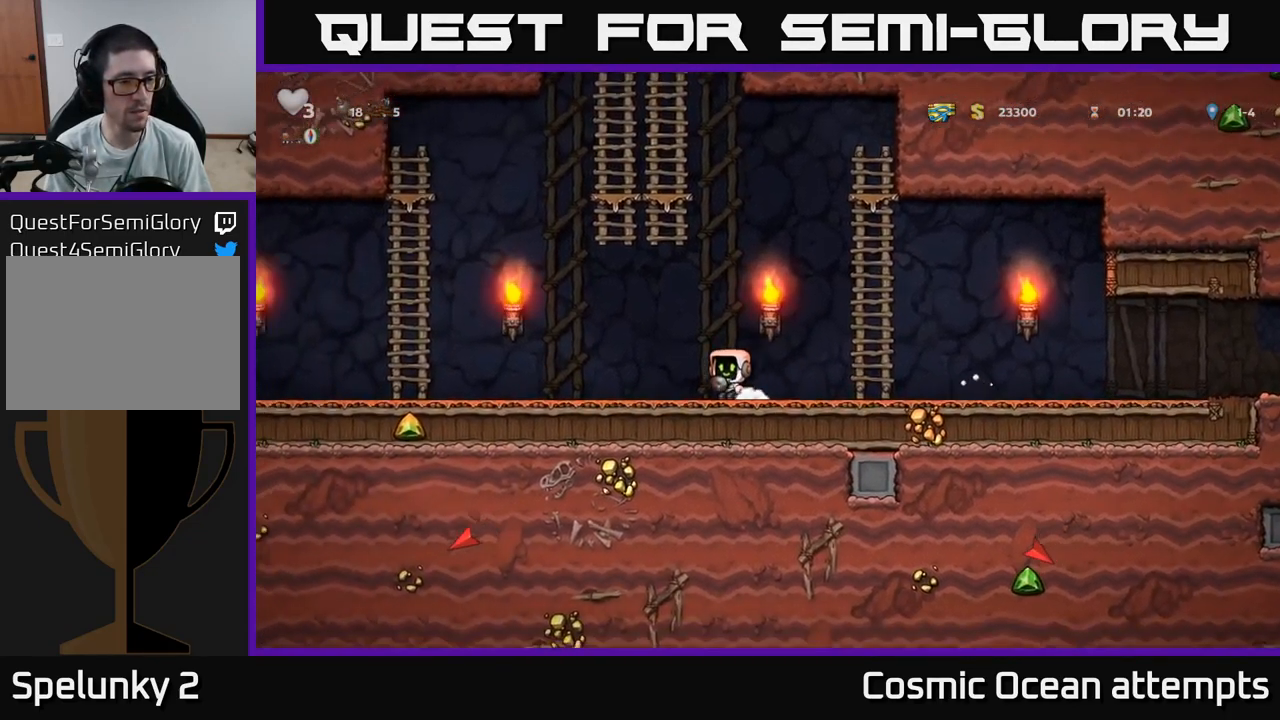
{"buttons": ["DPAD_LEFT"], "left_stick": "center", "right_stick": "center", "events": [[34, "A", "down"], [167, "A", "up"]]}
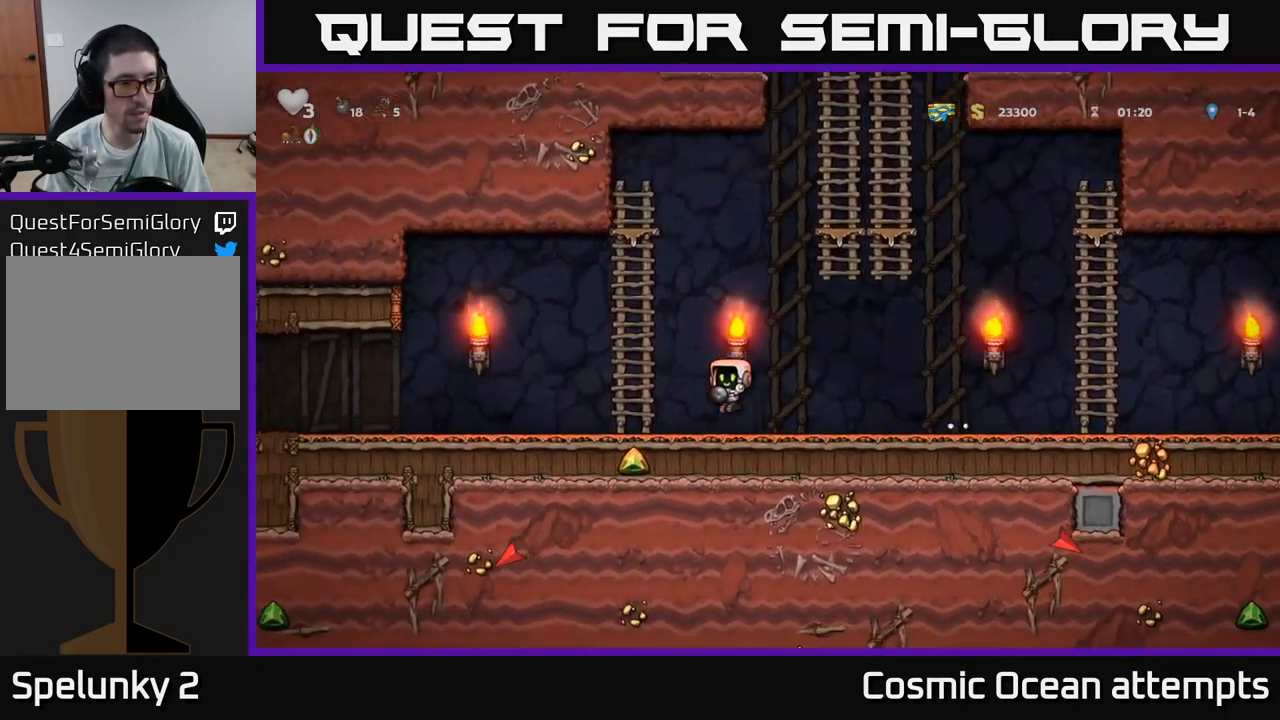
{"buttons": ["DPAD_LEFT"], "left_stick": "center", "right_stick": "center", "events": []}
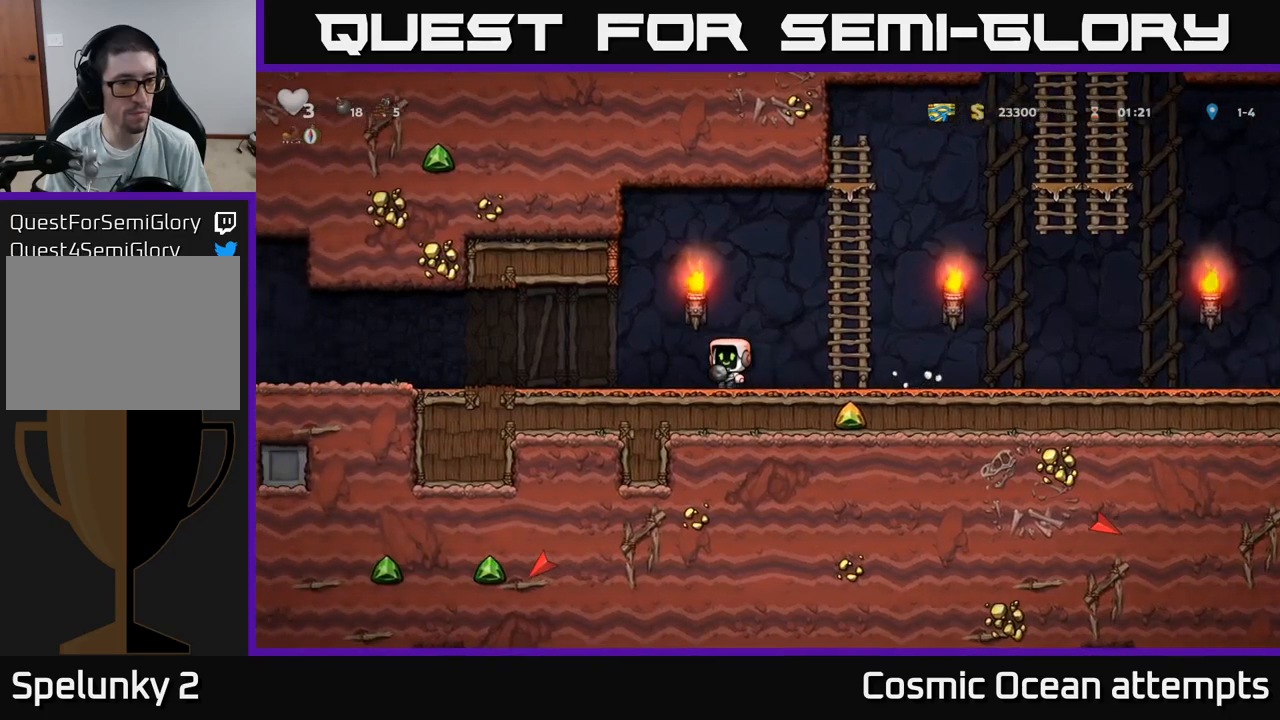
{"buttons": ["A", "DPAD_LEFT"], "left_stick": "center", "right_stick": "center", "events": [[467, "A", "down"]]}
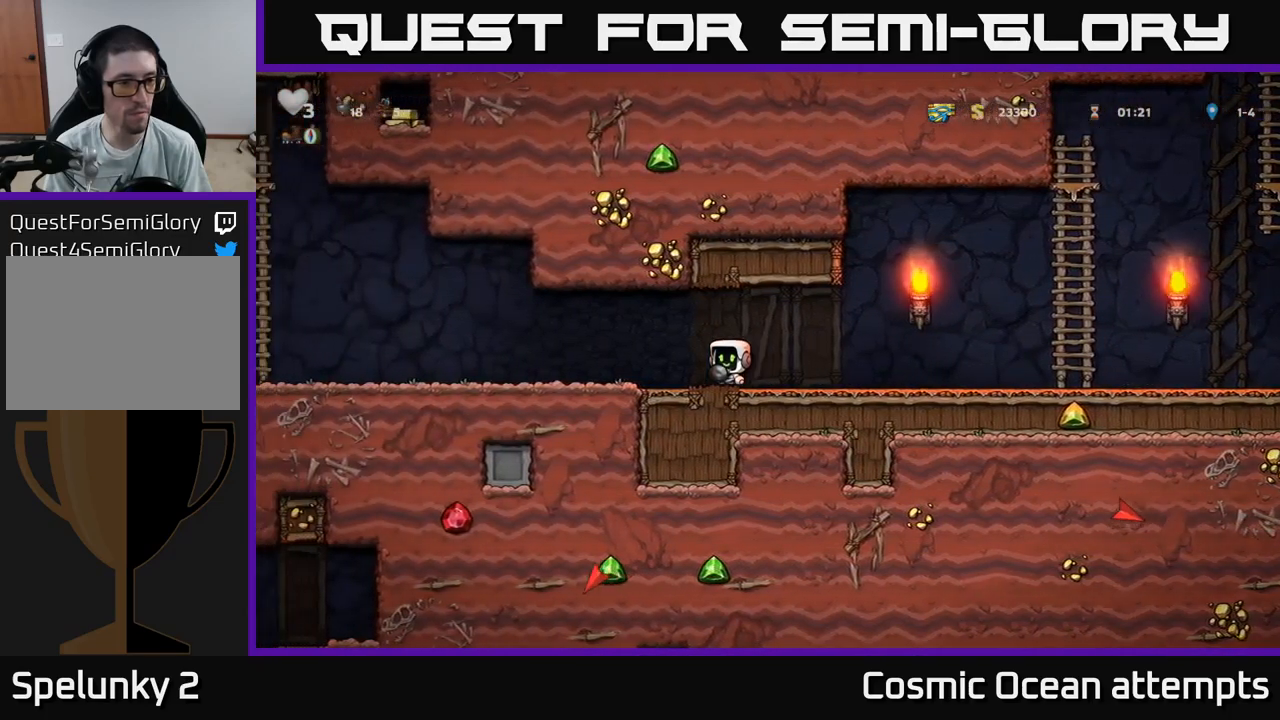
{"buttons": ["DPAD_LEFT"], "left_stick": "center", "right_stick": "center", "events": [[33, "X", "down"], [117, "A", "up"], [117, "X", "up"], [267, "DPAD_LEFT", "up"], [433, "DPAD_LEFT", "down"]]}
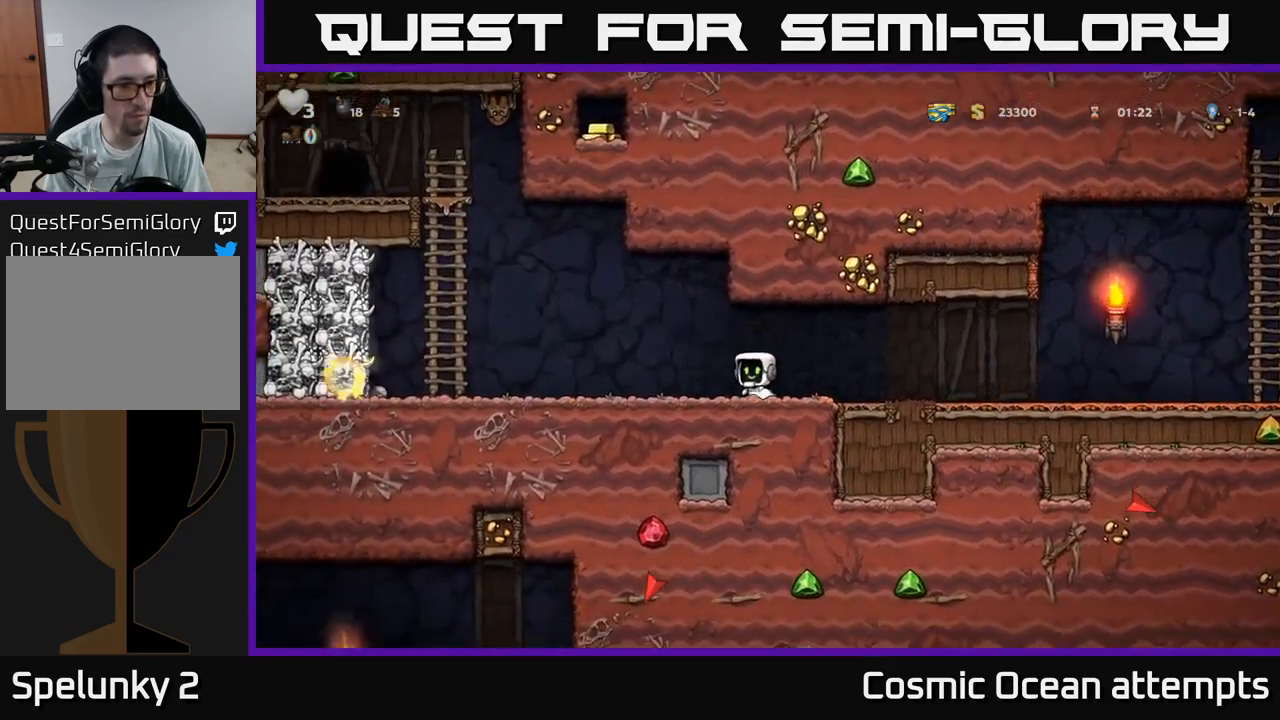
{"buttons": ["DPAD_LEFT"], "left_stick": "center", "right_stick": "center", "events": [[50, "DPAD_LEFT", "up"], [467, "DPAD_LEFT", "down"]]}
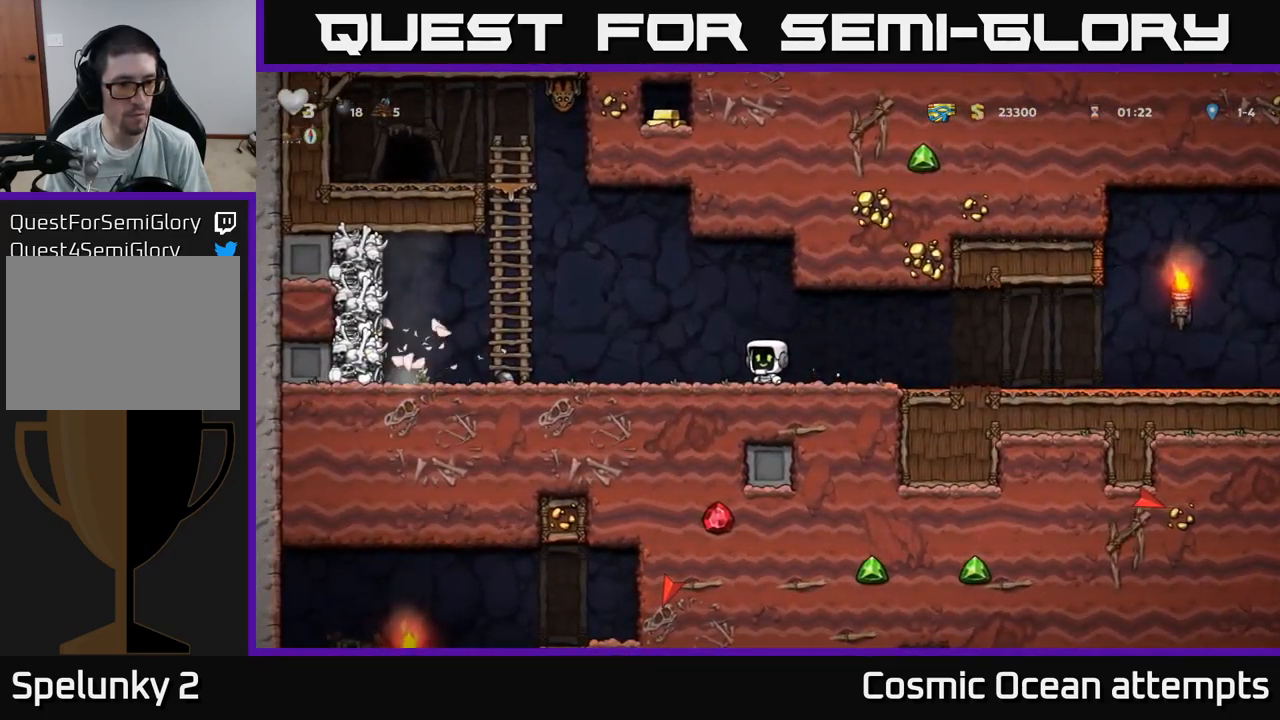
{"buttons": ["A", "X", "DPAD_LEFT"], "left_stick": "center", "right_stick": "center", "events": [[350, "A", "down"], [500, "X", "down"]]}
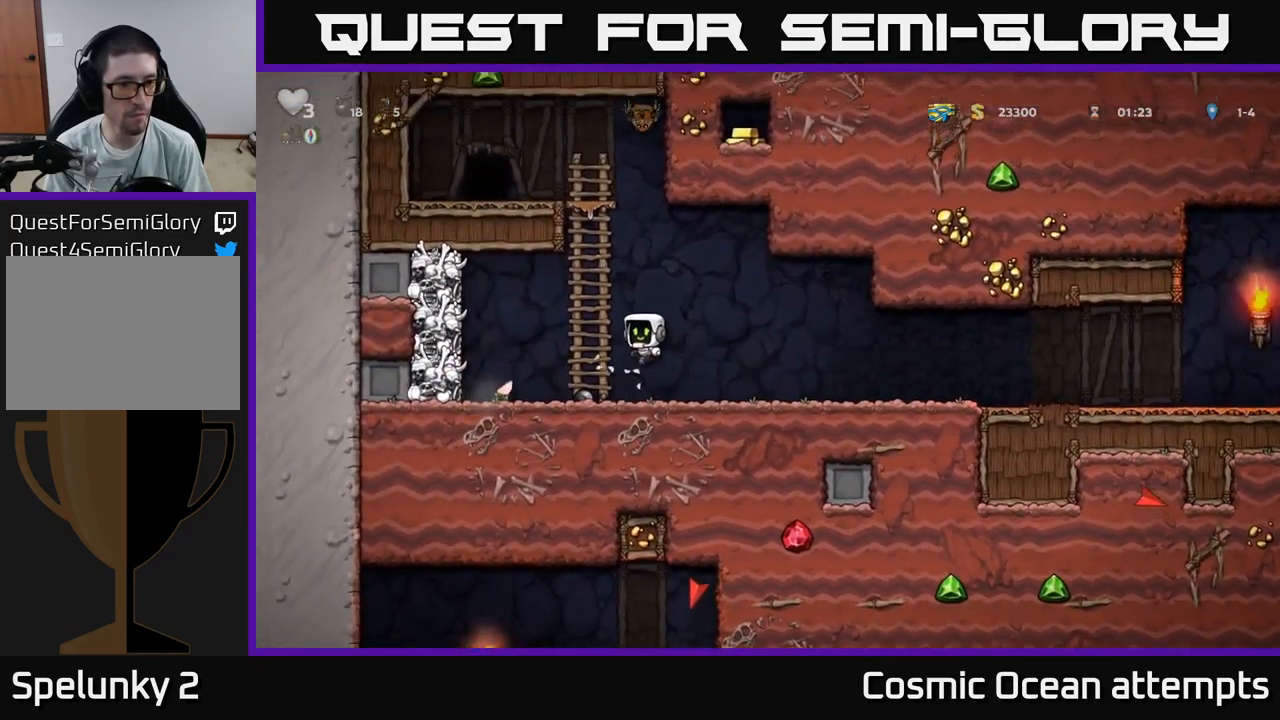
{"buttons": [], "left_stick": "center", "right_stick": "center", "events": [[17, "A", "up"], [100, "X", "up"], [250, "DPAD_LEFT", "up"], [283, "DPAD_RIGHT", "down"], [400, "DPAD_RIGHT", "up"]]}
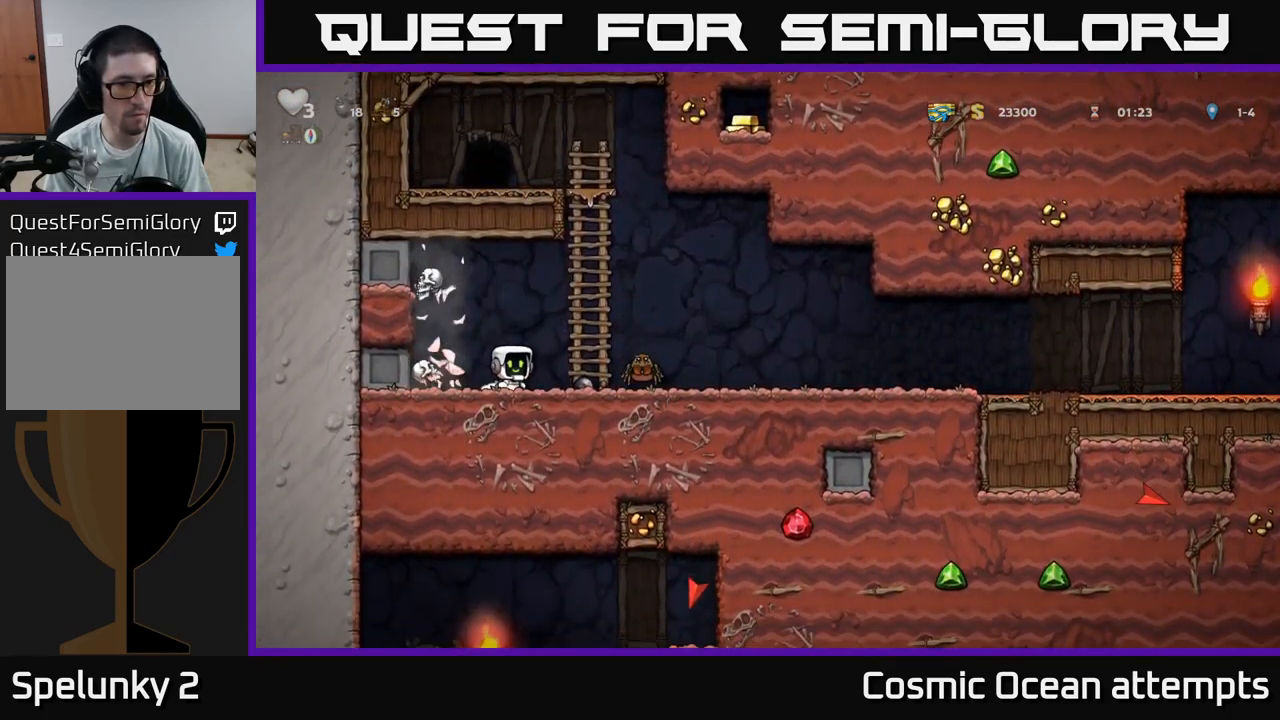
{"buttons": [], "left_stick": "center", "right_stick": "center", "events": [[150, "A", "down"], [233, "DPAD_RIGHT", "down"], [333, "A", "up"], [467, "DPAD_RIGHT", "up"]]}
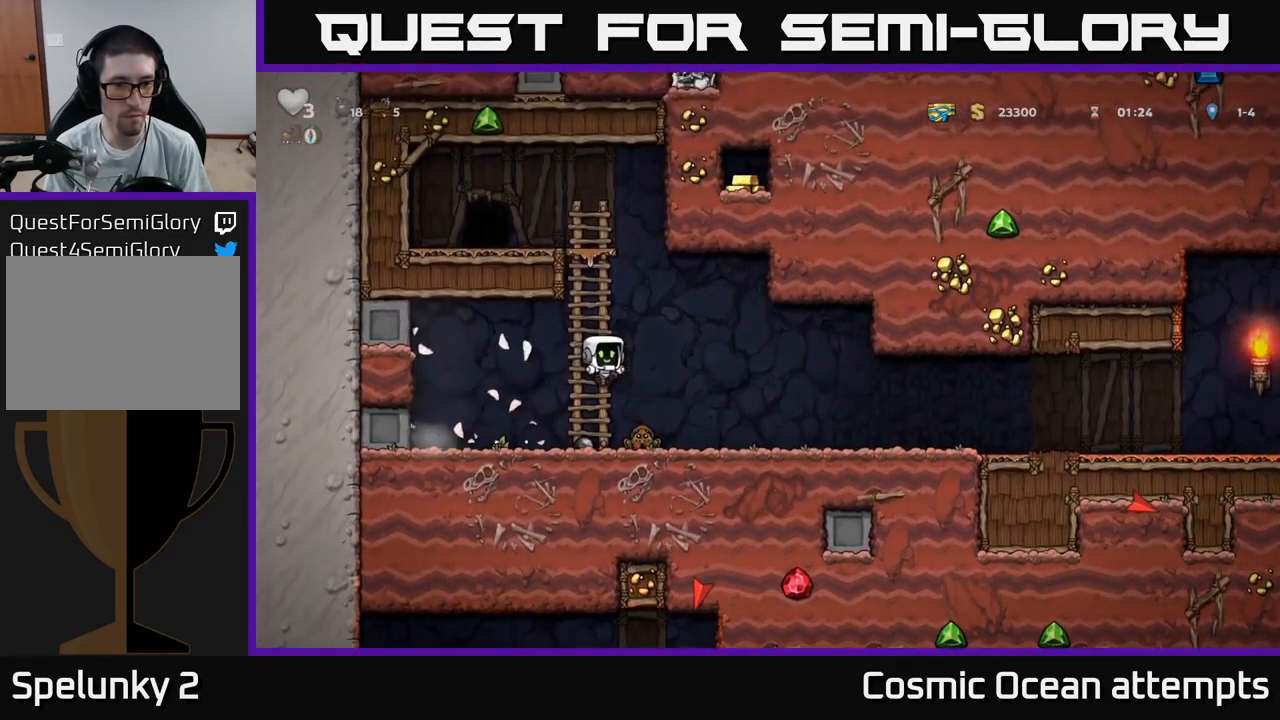
{"buttons": ["DPAD_UP"], "left_stick": "center", "right_stick": "center", "events": [[67, "A", "down"], [383, "DPAD_LEFT", "down"], [467, "A", "up"], [467, "DPAD_UP", "down"], [500, "DPAD_LEFT", "up"]]}
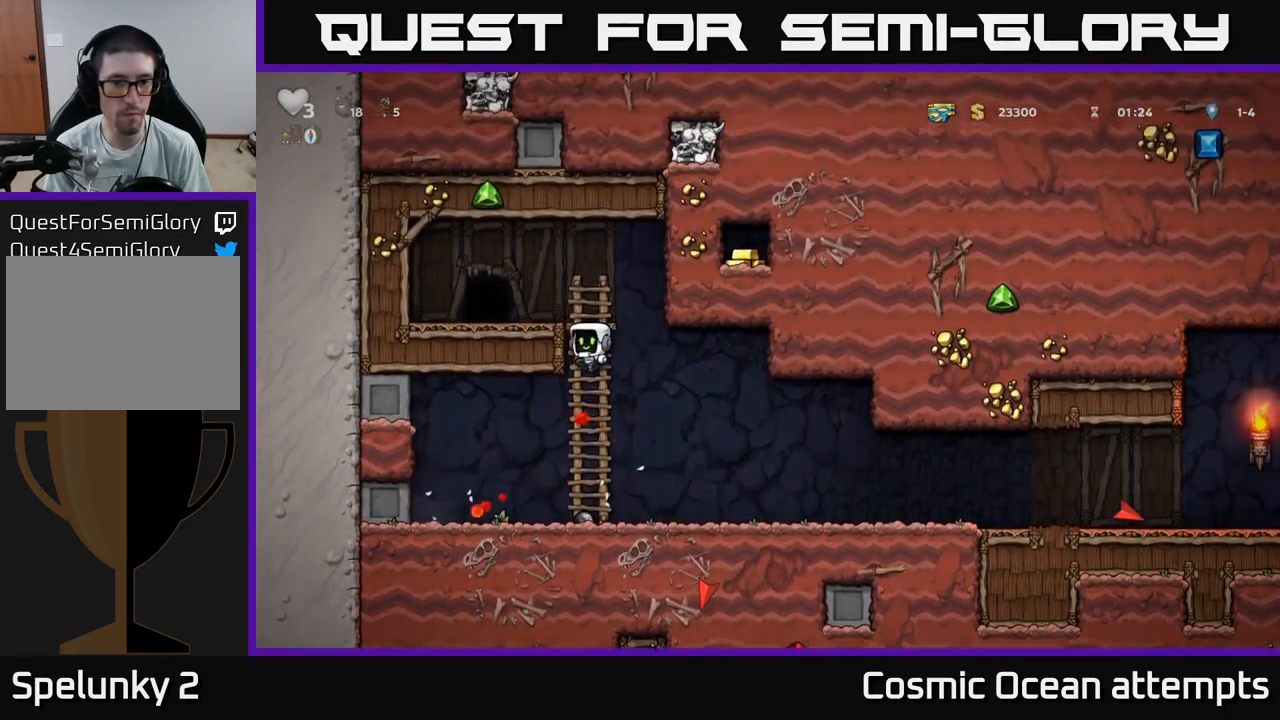
{"buttons": [], "left_stick": "center", "right_stick": "center", "events": [[150, "A", "down"], [183, "DPAD_LEFT", "down"], [183, "DPAD_UP", "up"], [233, "A", "up"], [400, "DPAD_LEFT", "up"]]}
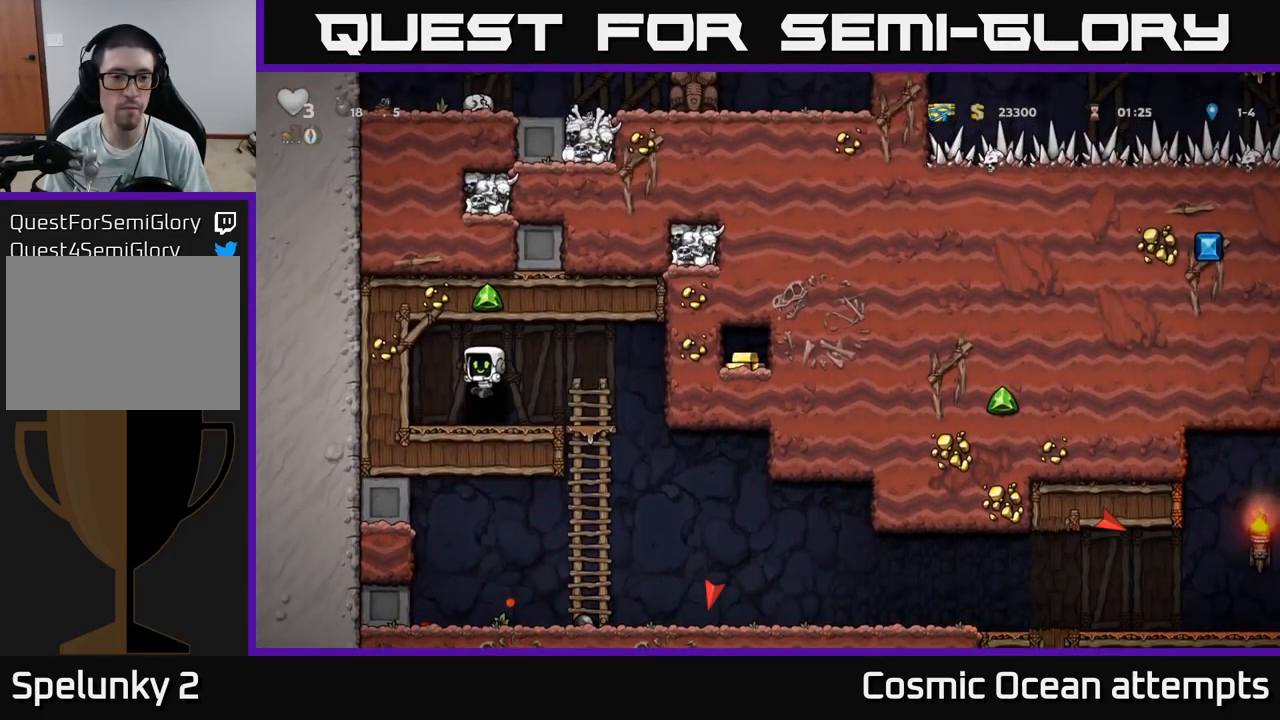
{"buttons": [], "left_stick": "center", "right_stick": "center", "events": [[133, "L2", "down"], [233, "L2", "up"]]}
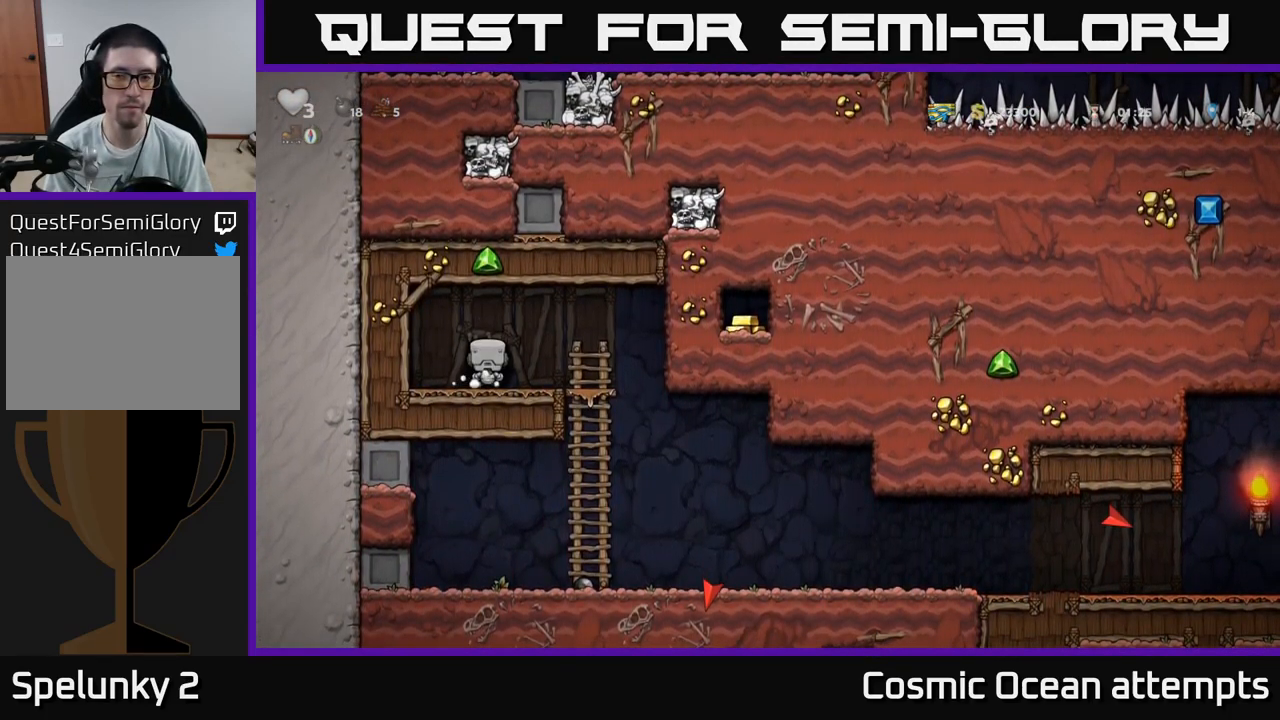
{"buttons": [], "left_stick": "center", "right_stick": "center", "events": []}
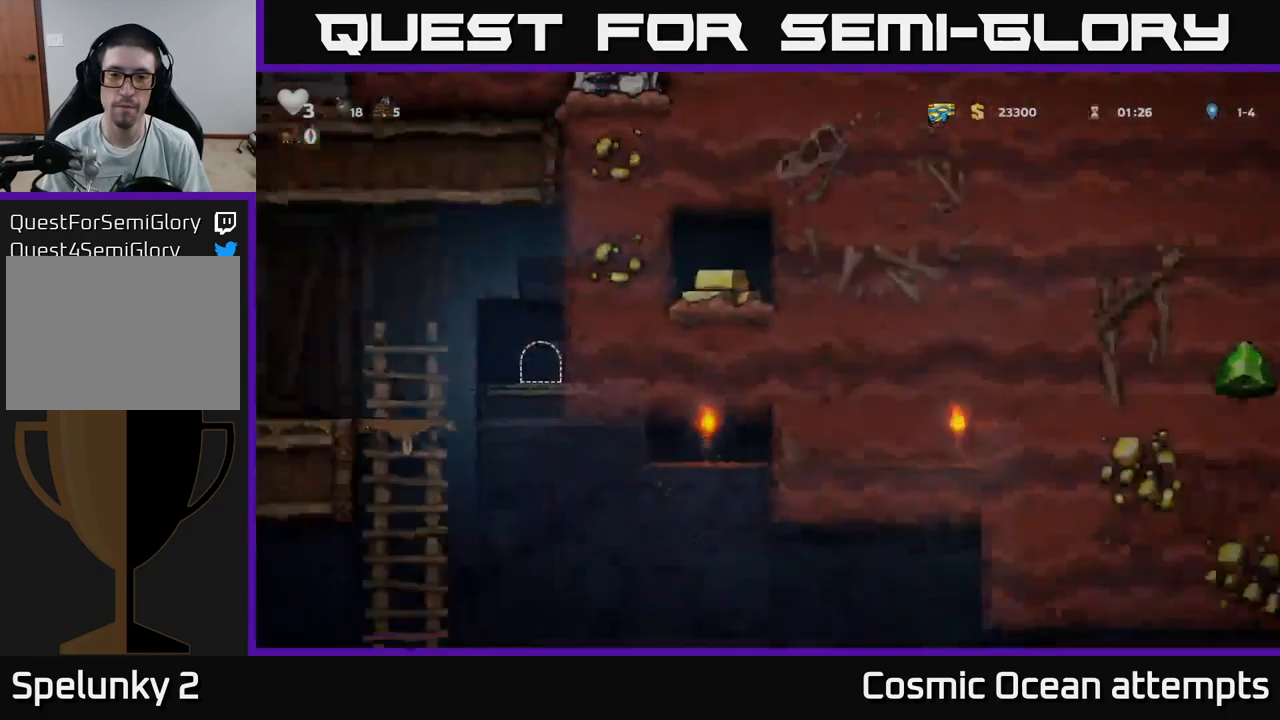
{"buttons": [], "left_stick": "center", "right_stick": "center", "events": []}
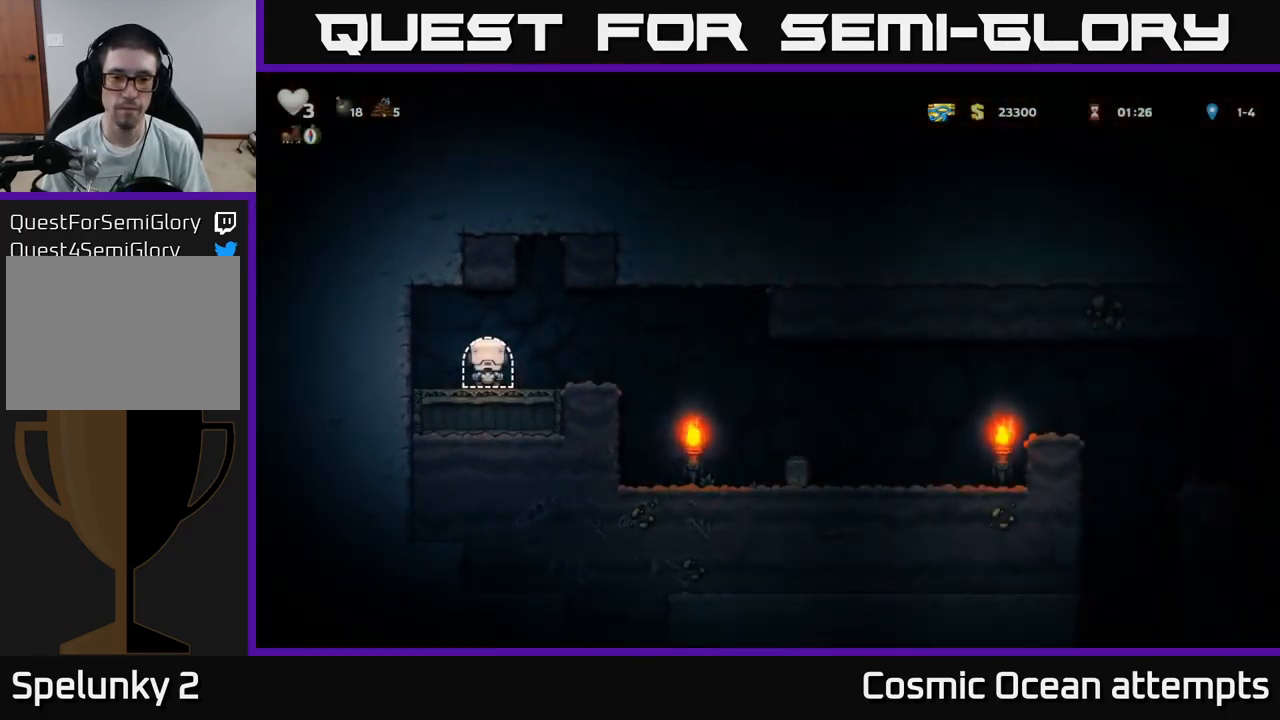
{"buttons": ["DPAD_RIGHT"], "left_stick": "center", "right_stick": "center", "events": [[33, "DPAD_RIGHT", "down"], [200, "A", "down"], [267, "A", "up"]]}
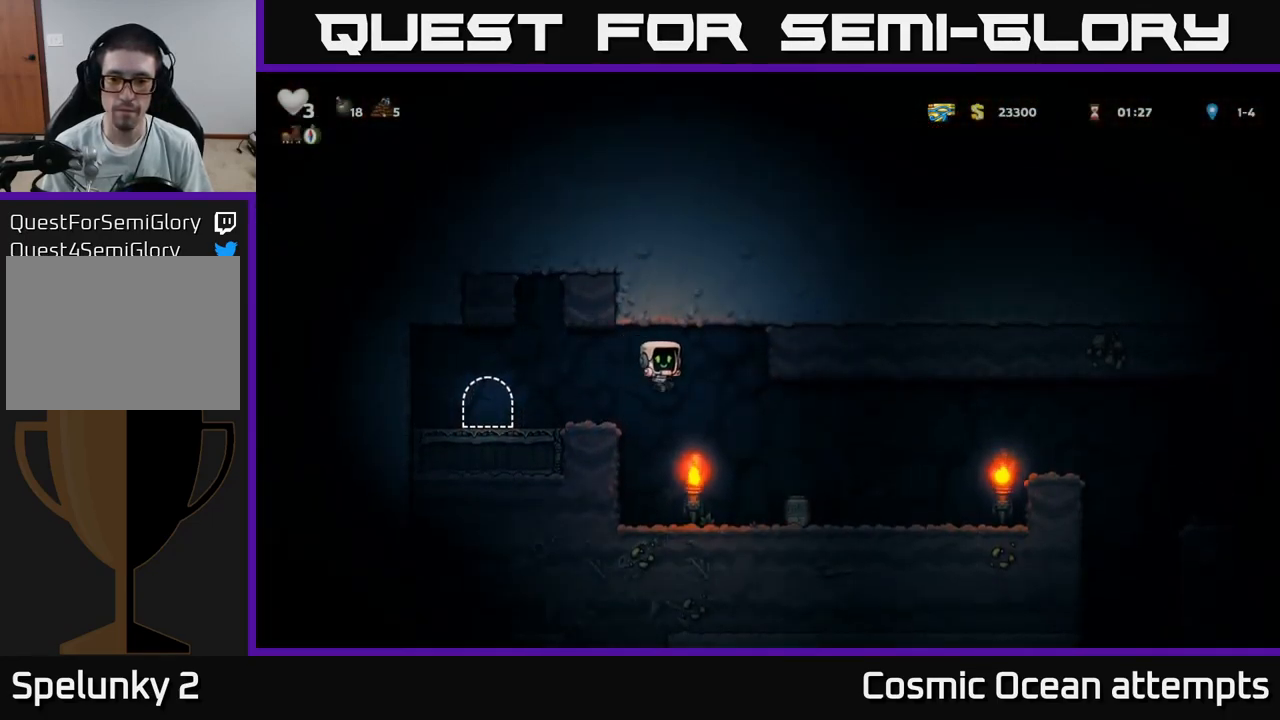
{"buttons": [], "left_stick": "center", "right_stick": "center", "events": [[200, "DPAD_DOWN", "down"], [217, "DPAD_RIGHT", "up"], [400, "X", "down"], [500, "DPAD_DOWN", "up"], [500, "X", "up"]]}
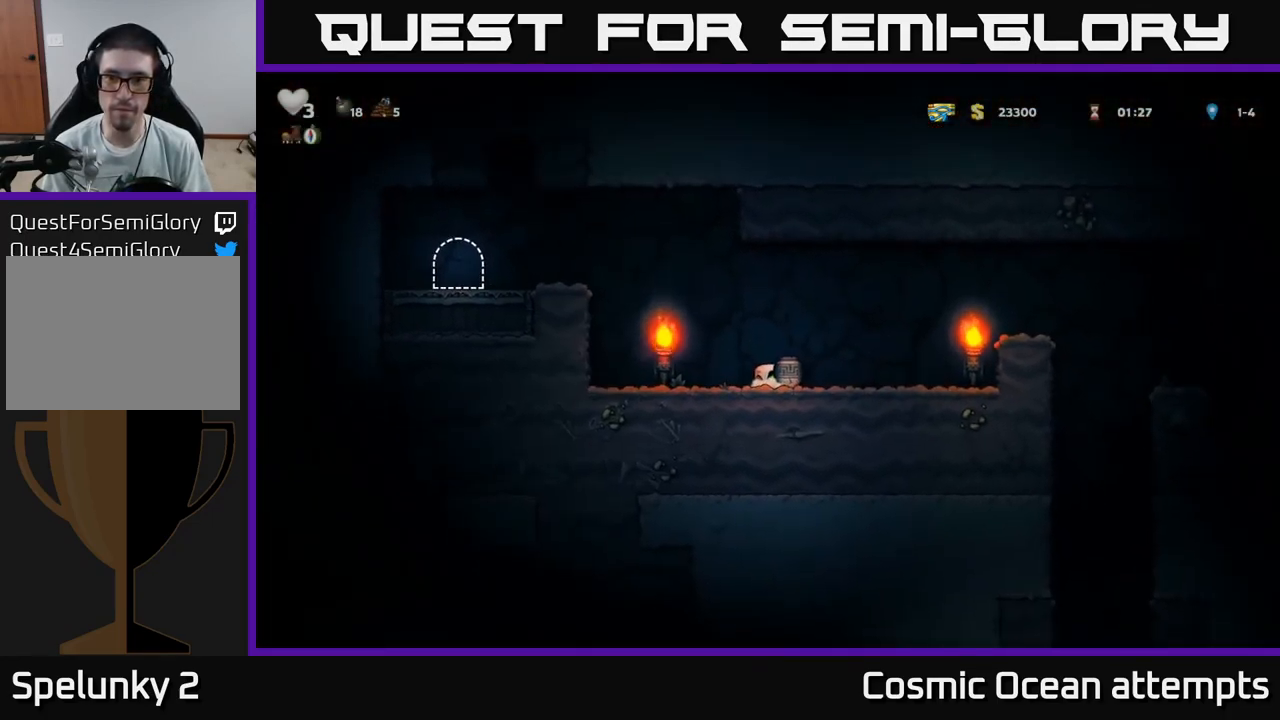
{"buttons": [], "left_stick": "center", "right_stick": "center", "events": [[33, "DPAD_RIGHT", "down"], [133, "A", "down"], [267, "A", "up"], [317, "X", "down"], [383, "X", "up"], [433, "DPAD_RIGHT", "up"]]}
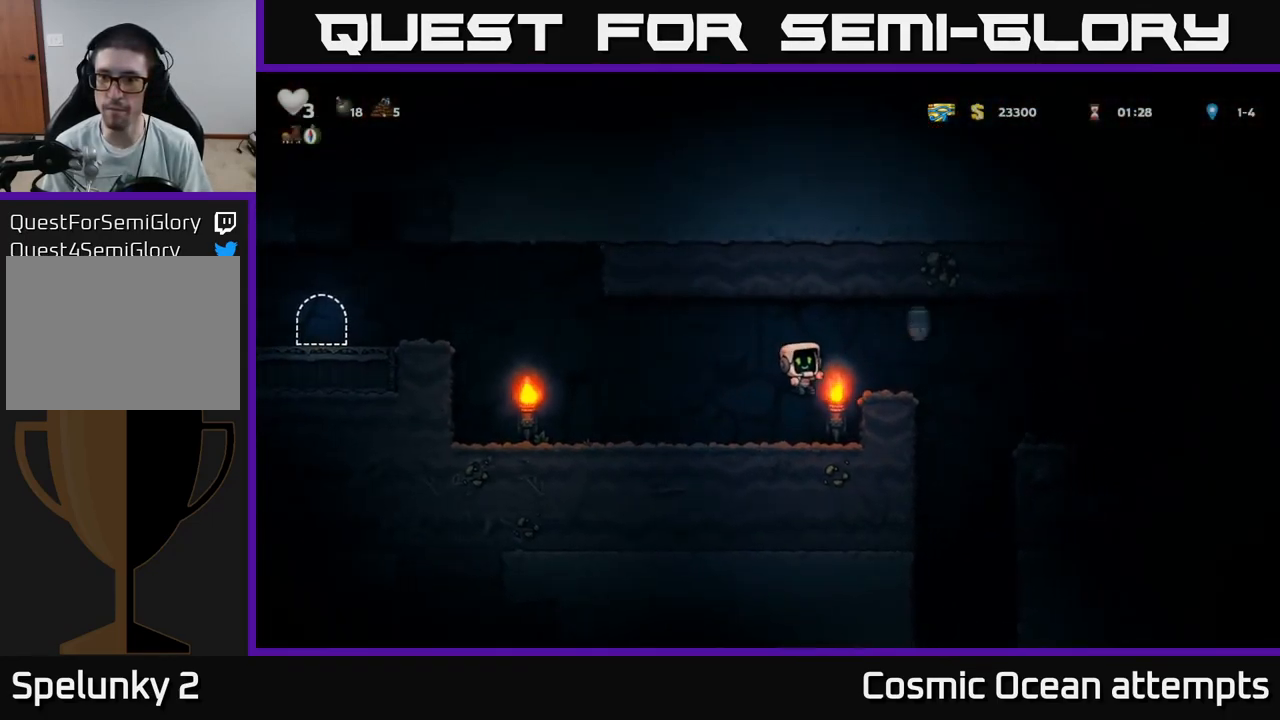
{"buttons": [], "left_stick": "center", "right_stick": "center", "events": [[250, "A", "down"], [383, "DPAD_RIGHT", "down"], [433, "A", "up"], [500, "DPAD_RIGHT", "up"]]}
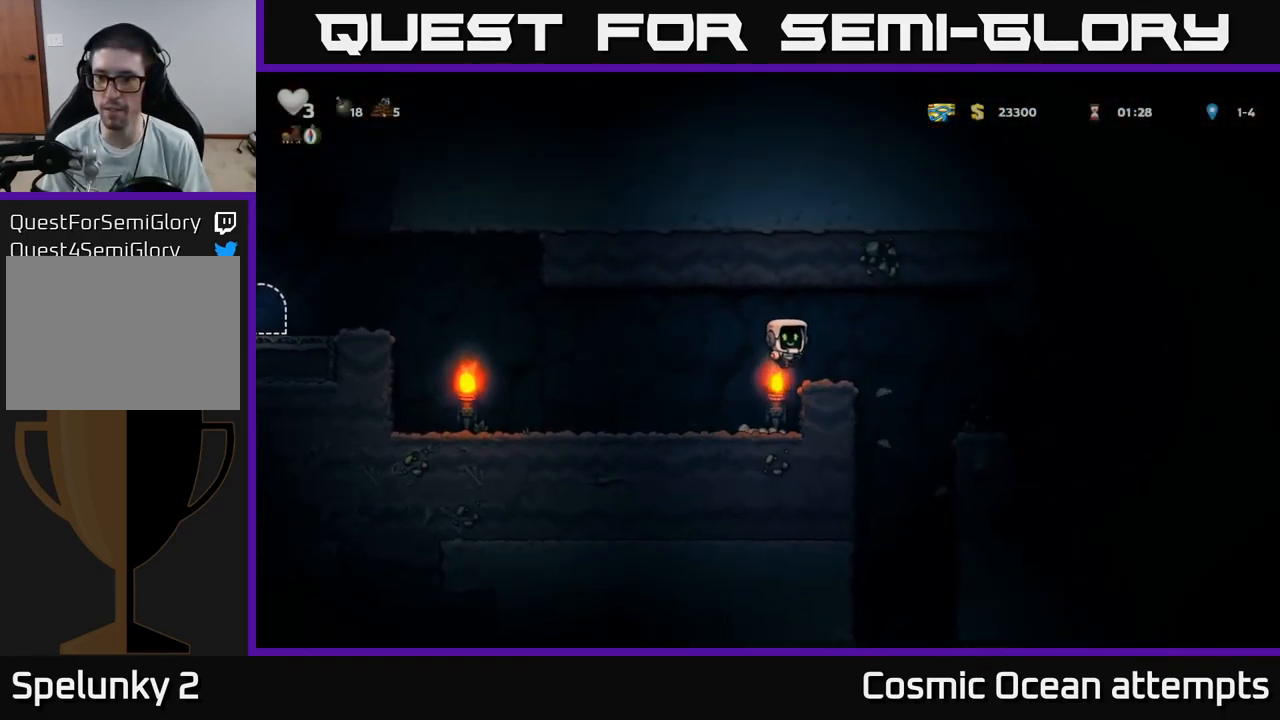
{"buttons": ["DPAD_RIGHT"], "left_stick": "center", "right_stick": "center", "events": [[150, "DPAD_RIGHT", "down"]]}
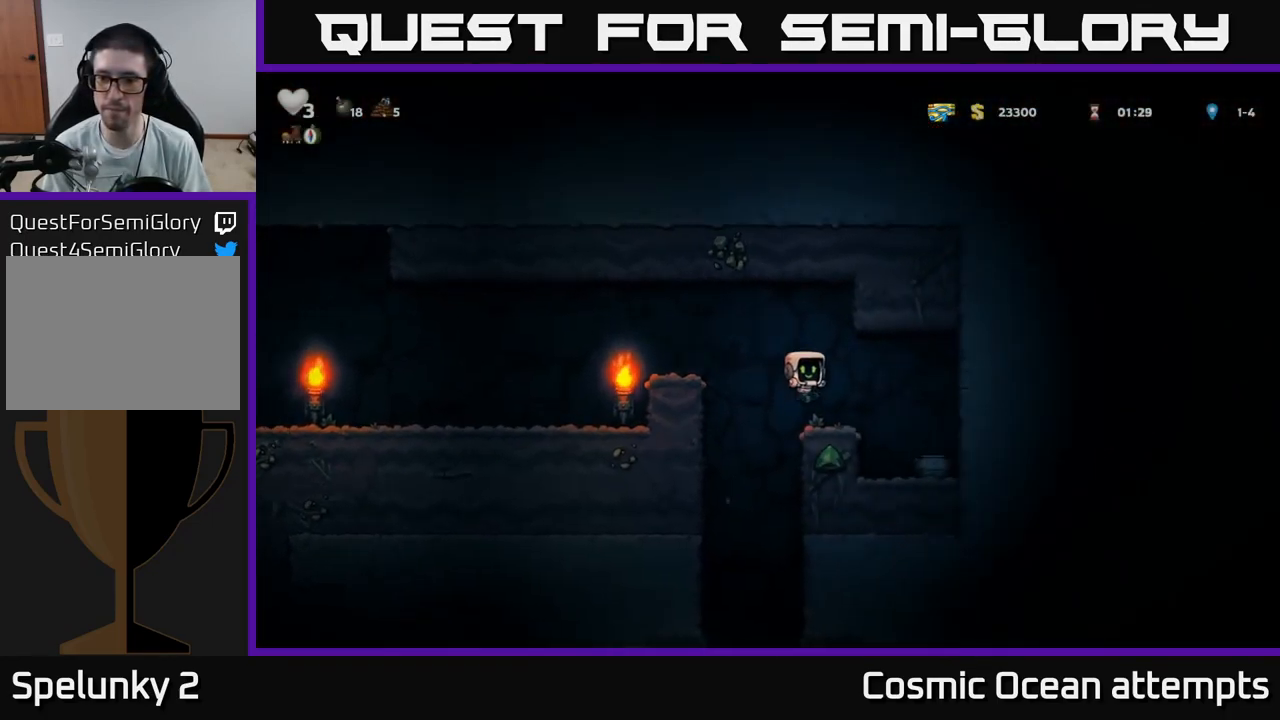
{"buttons": ["DPAD_DOWN"], "left_stick": "center", "right_stick": "center", "events": [[250, "DPAD_RIGHT", "up"], [450, "DPAD_DOWN", "down"]]}
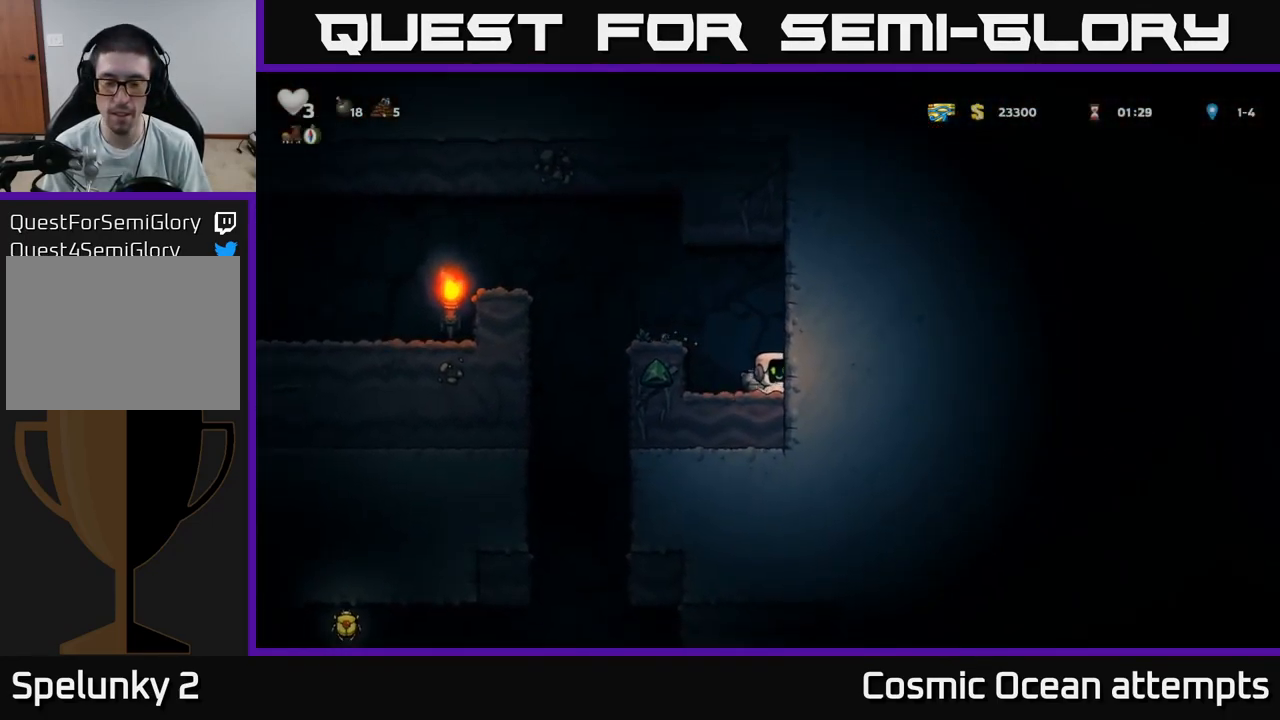
{"buttons": ["DPAD_RIGHT"], "left_stick": "center", "right_stick": "center", "events": [[33, "X", "down"], [117, "DPAD_DOWN", "up"], [150, "A", "down"], [150, "DPAD_LEFT", "down"], [150, "X", "up"], [367, "A", "up"], [417, "DPAD_LEFT", "up"], [467, "DPAD_RIGHT", "down"]]}
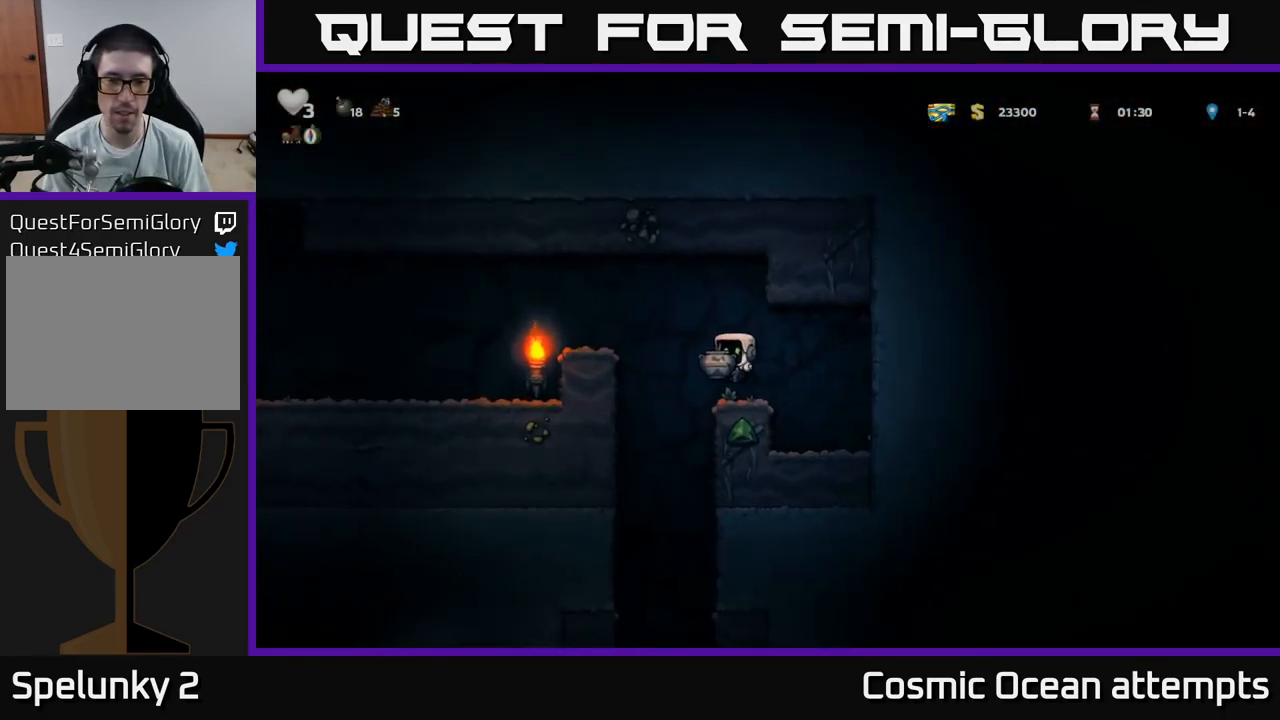
{"buttons": ["DPAD_RIGHT"], "left_stick": "center", "right_stick": "center", "events": [[50, "DPAD_RIGHT", "up"], [133, "DPAD_LEFT", "down"], [283, "DPAD_LEFT", "up"], [333, "DPAD_RIGHT", "down"]]}
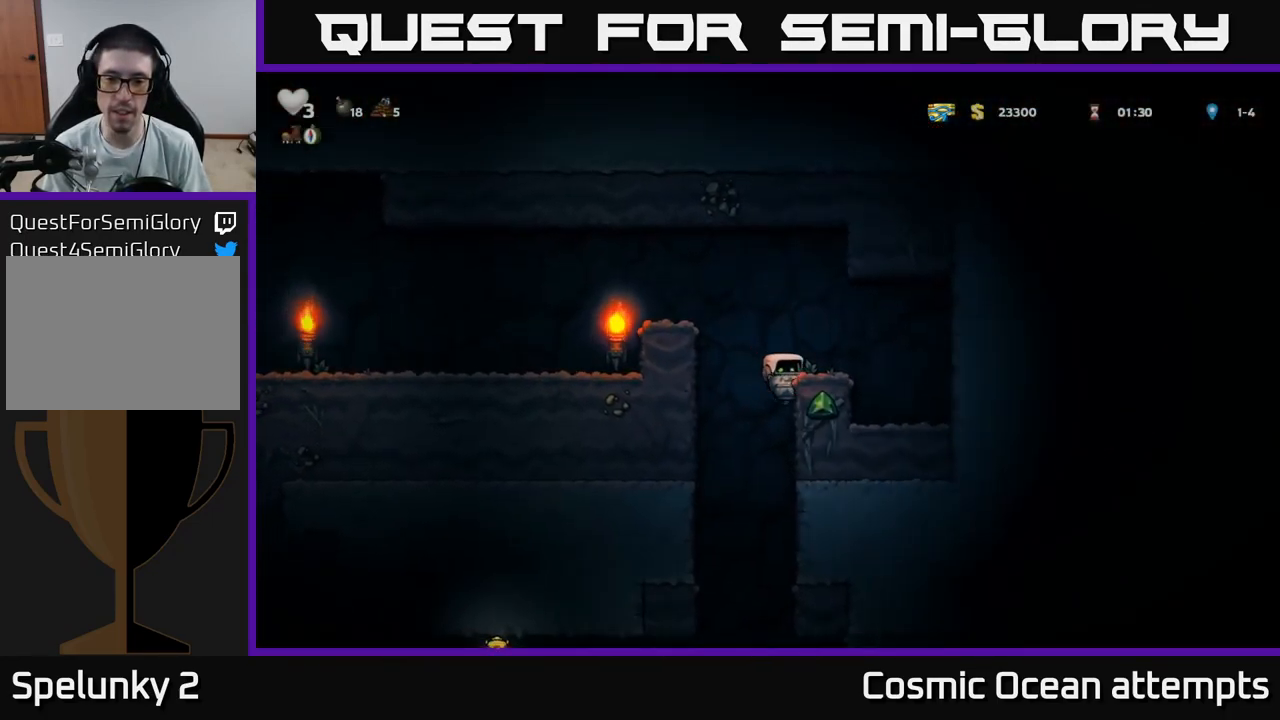
{"buttons": [], "left_stick": "center", "right_stick": "center", "events": [[150, "DPAD_DOWN", "down"], [183, "DPAD_RIGHT", "up"], [300, "A", "down"], [400, "A", "up"], [484, "DPAD_DOWN", "up"]]}
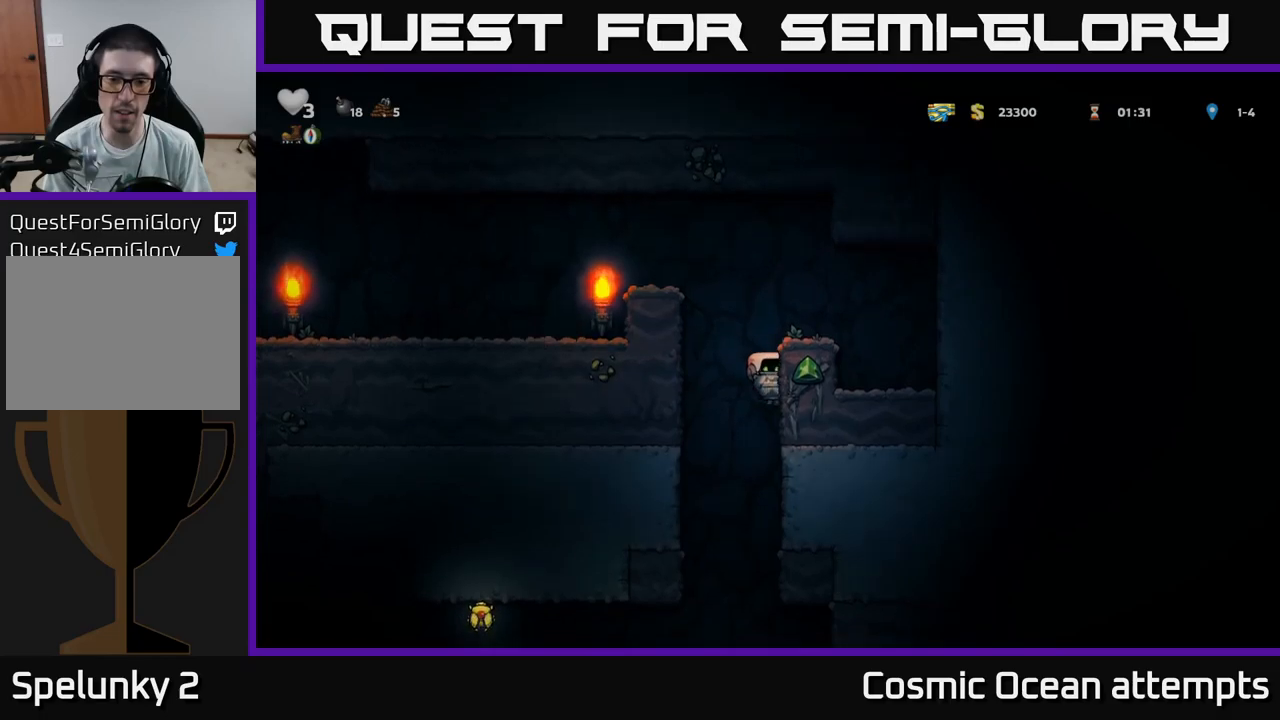
{"buttons": ["DPAD_LEFT"], "left_stick": "center", "right_stick": "center", "events": [[400, "DPAD_LEFT", "down"]]}
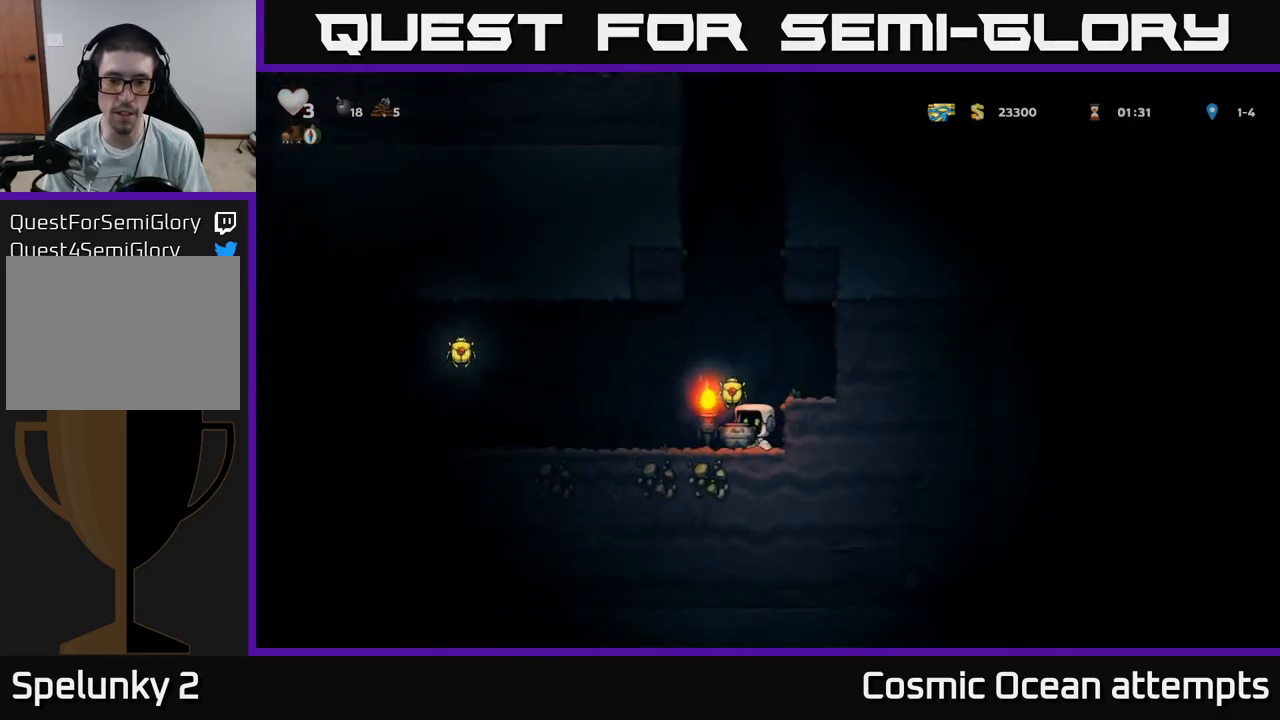
{"buttons": ["A", "DPAD_LEFT"], "left_stick": "center", "right_stick": "center", "events": [[150, "A", "down"]]}
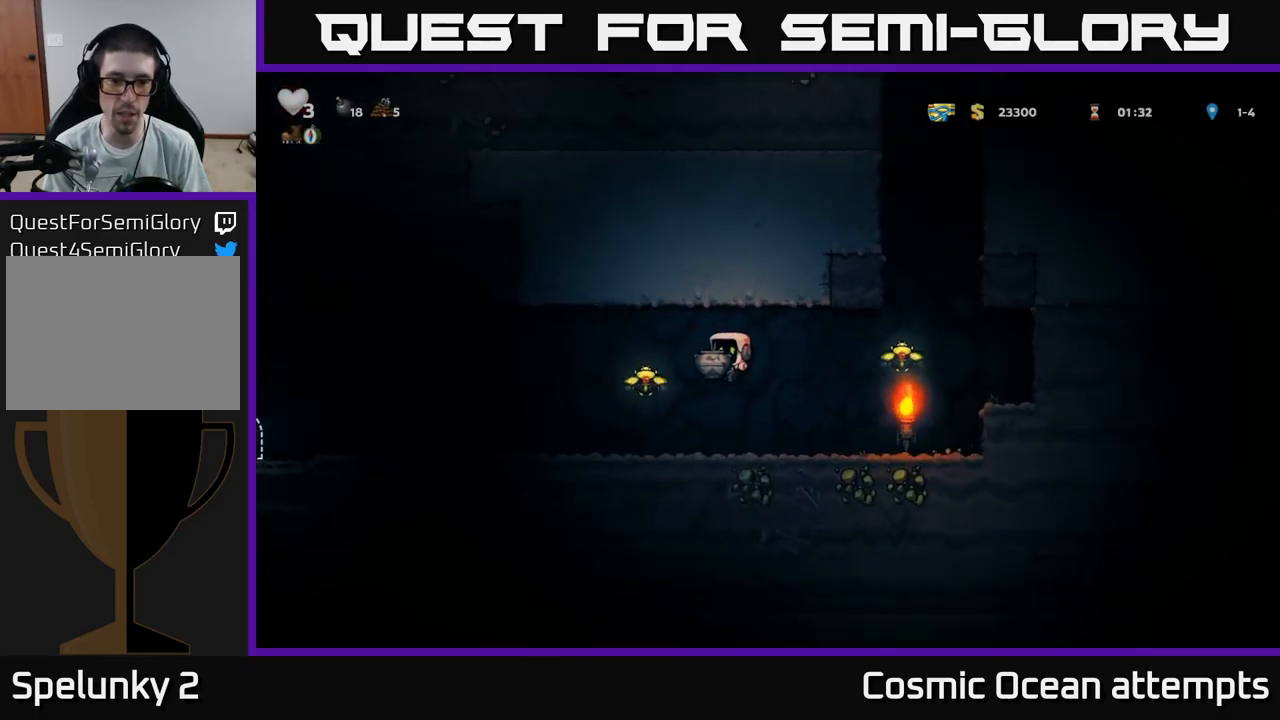
{"buttons": ["DPAD_RIGHT"], "left_stick": "center", "right_stick": "center", "events": [[184, "A", "up"], [217, "DPAD_LEFT", "up"], [234, "DPAD_RIGHT", "down"]]}
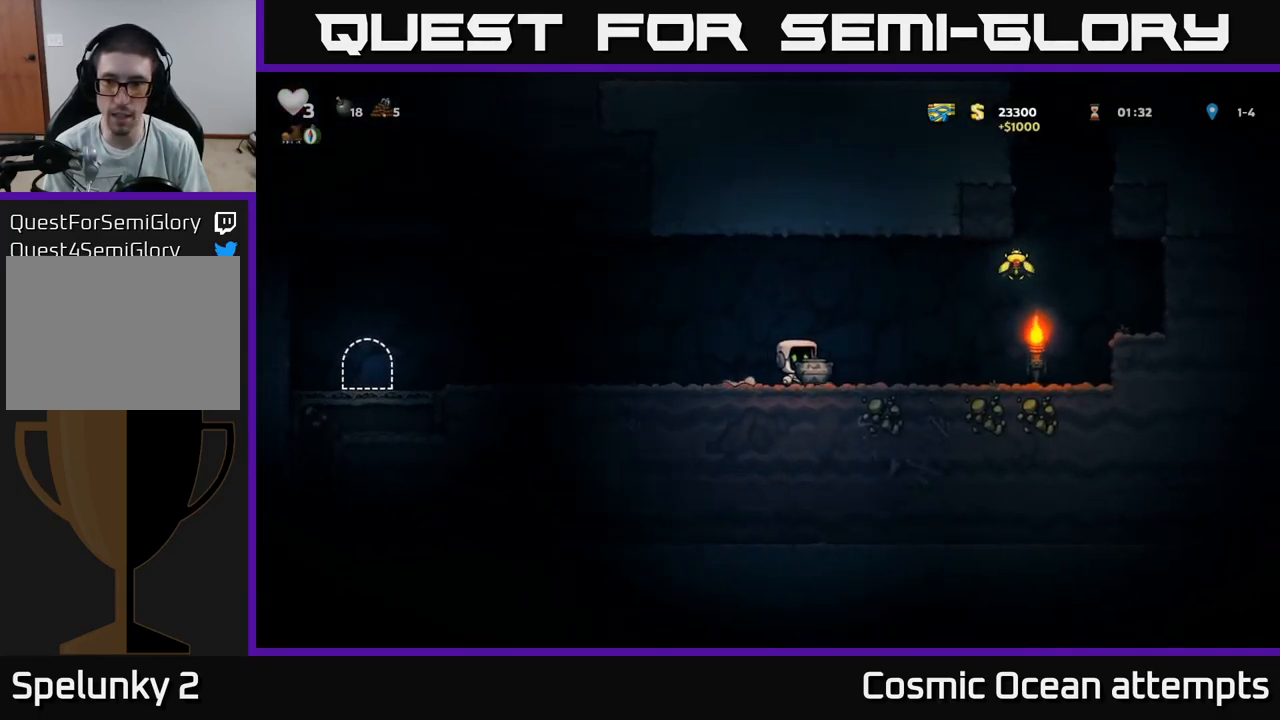
{"buttons": ["A", "DPAD_RIGHT"], "left_stick": "center", "right_stick": "center", "events": [[184, "A", "down"]]}
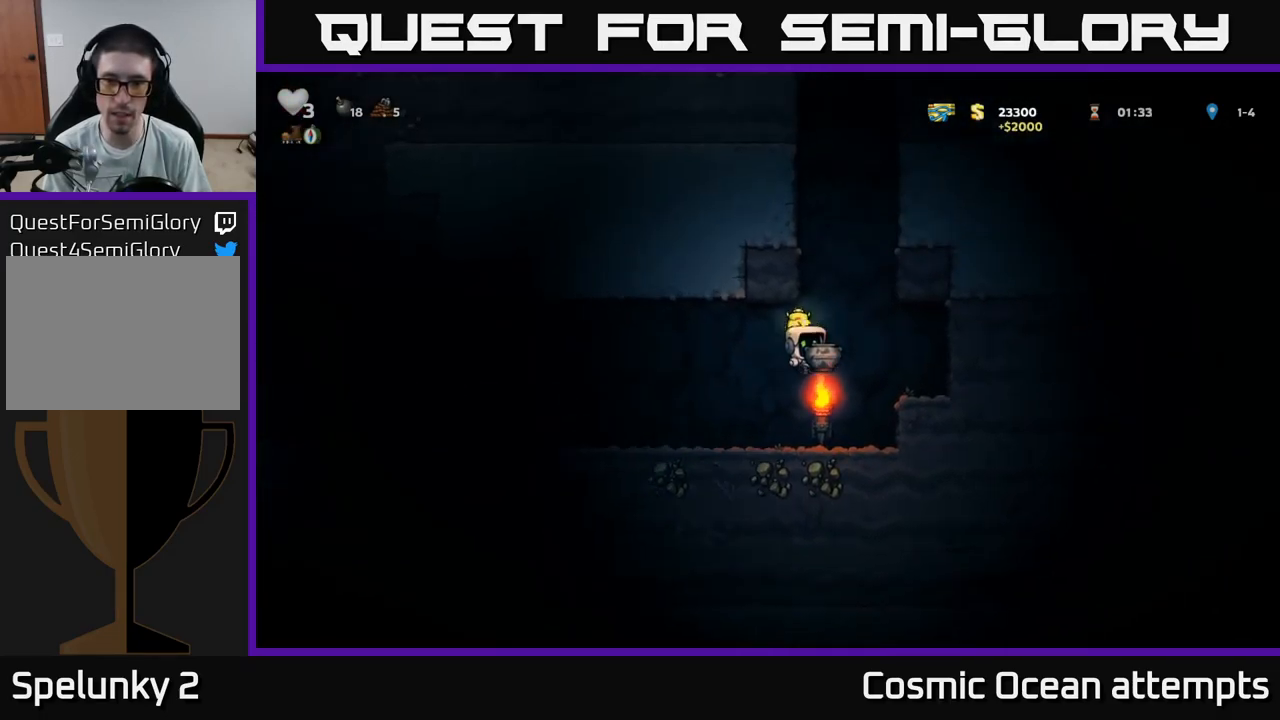
{"buttons": ["A", "DPAD_LEFT"], "left_stick": "center", "right_stick": "center", "events": [[184, "A", "up"], [384, "DPAD_RIGHT", "up"], [434, "DPAD_LEFT", "down"], [500, "A", "down"]]}
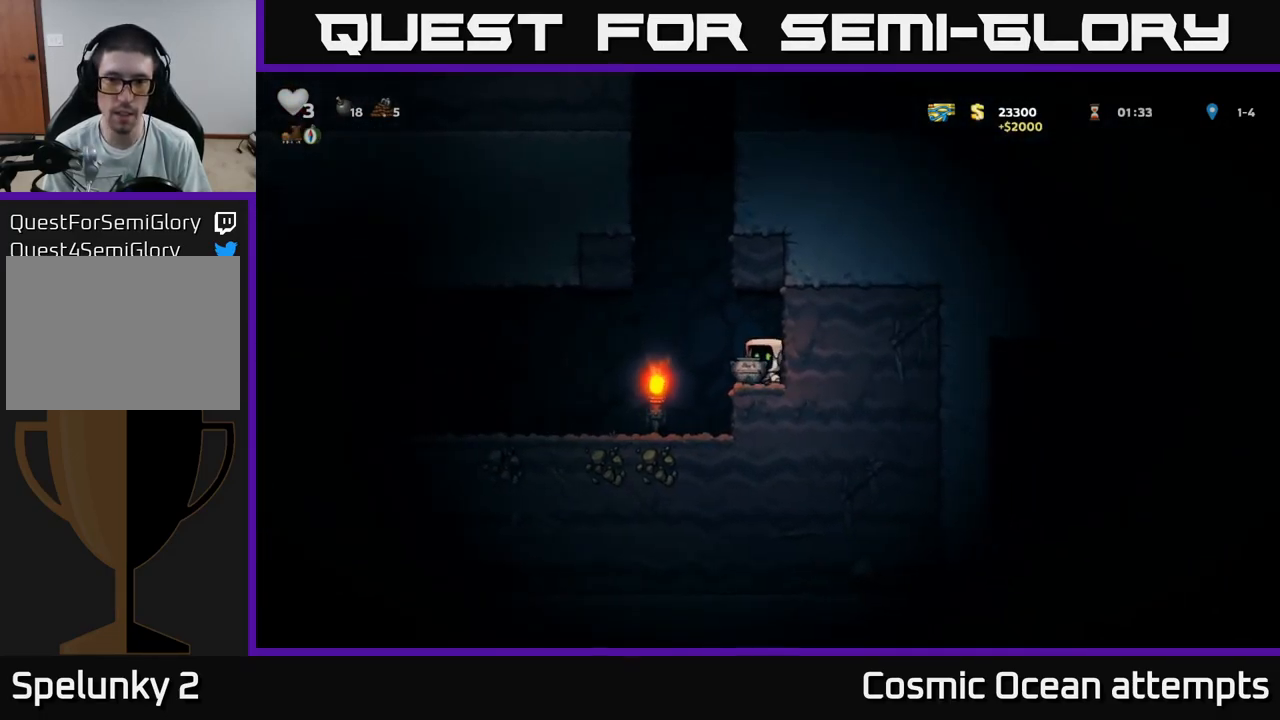
{"buttons": [], "left_stick": "center", "right_stick": "center", "events": [[117, "A", "up"], [317, "X", "down"], [400, "X", "up"], [434, "DPAD_LEFT", "up"]]}